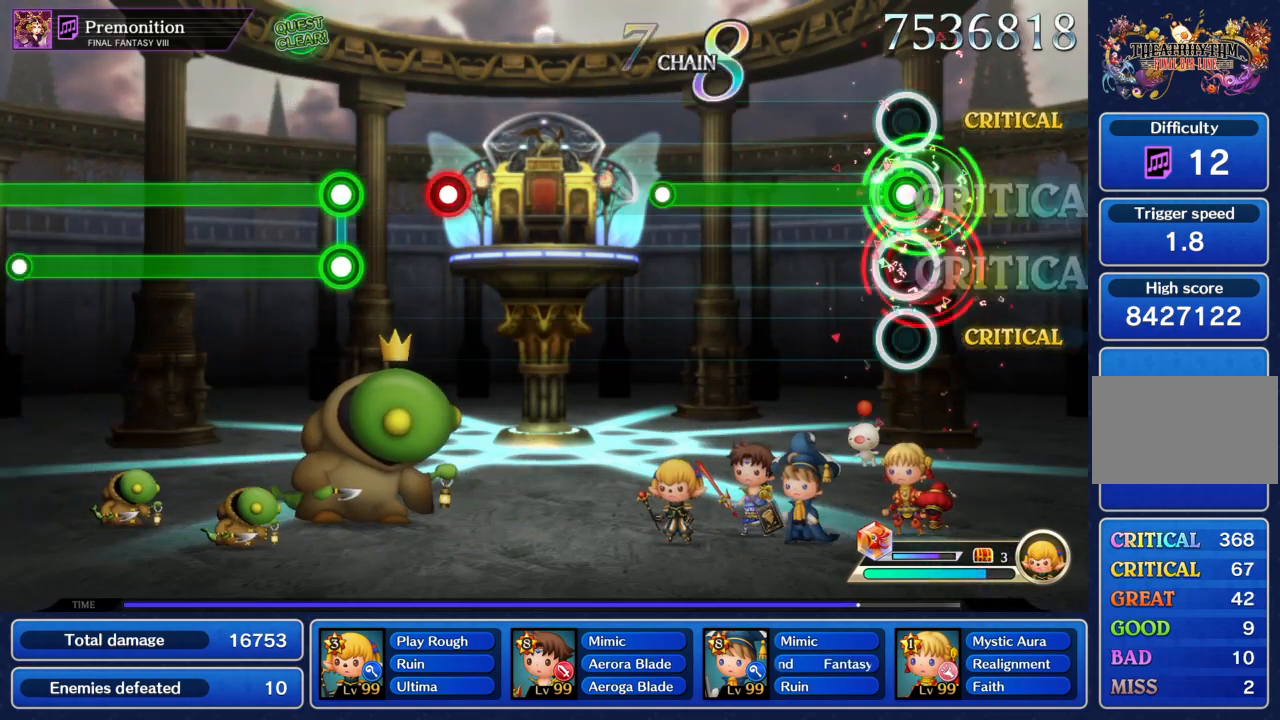
Gameplay with a controller (PlayStation layout); each line is a JSON object with the inputs held at the frame after it. "events" lists button and stick changes between this image and that frame as [ms after this image, input, new state], when the widget could be followed in between. Not read: L3 R3 right_stick.
{"buttons": [], "left_stick": "center", "events": [[434, "CIRCLE", "up"], [434, "R1", "up"]]}
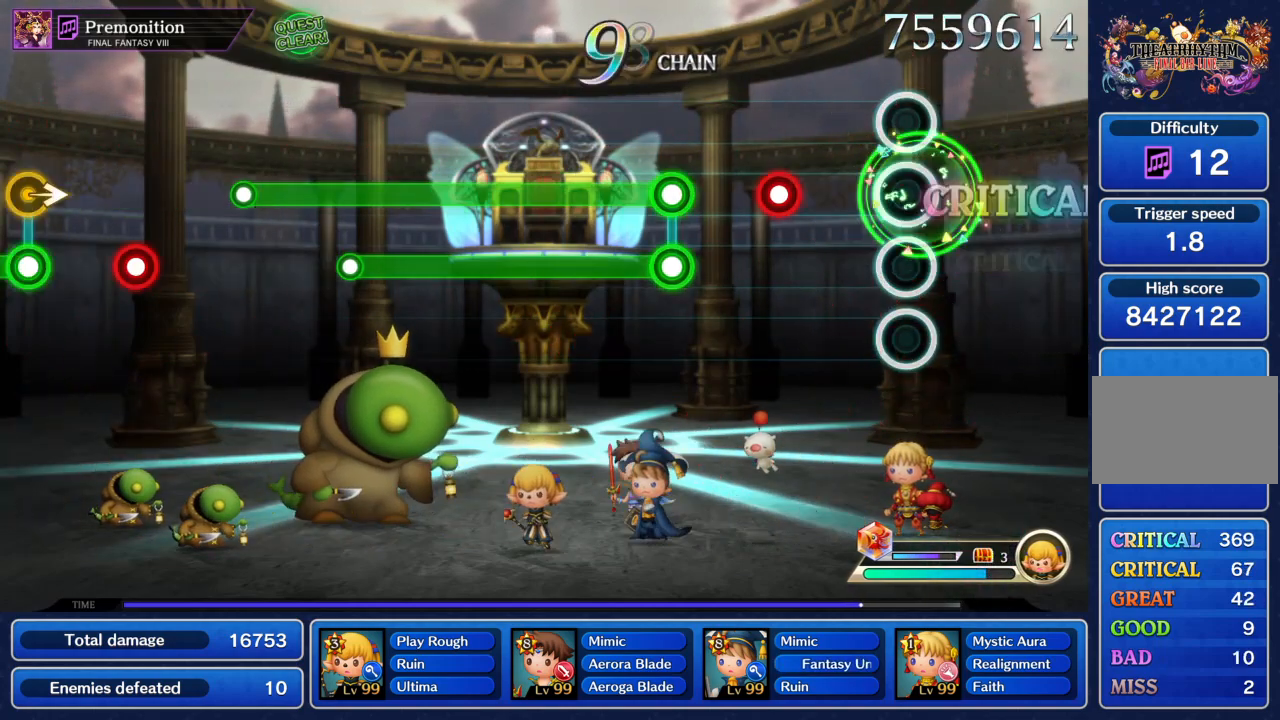
{"buttons": ["CIRCLE", "R1"], "left_stick": "center", "events": [[233, "CIRCLE", "down"], [333, "CIRCLE", "up"], [400, "CIRCLE", "down"], [400, "R1", "down"]]}
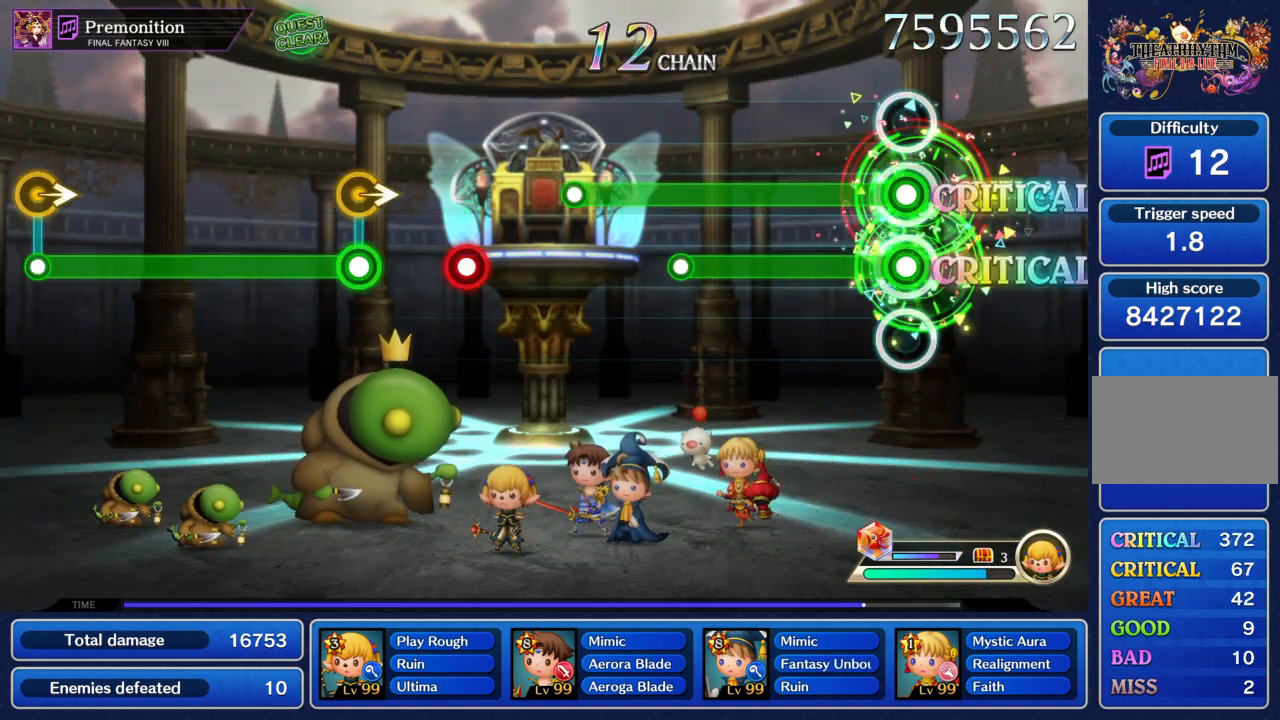
{"buttons": ["CIRCLE"], "left_stick": "center", "events": [[434, "R1", "up"]]}
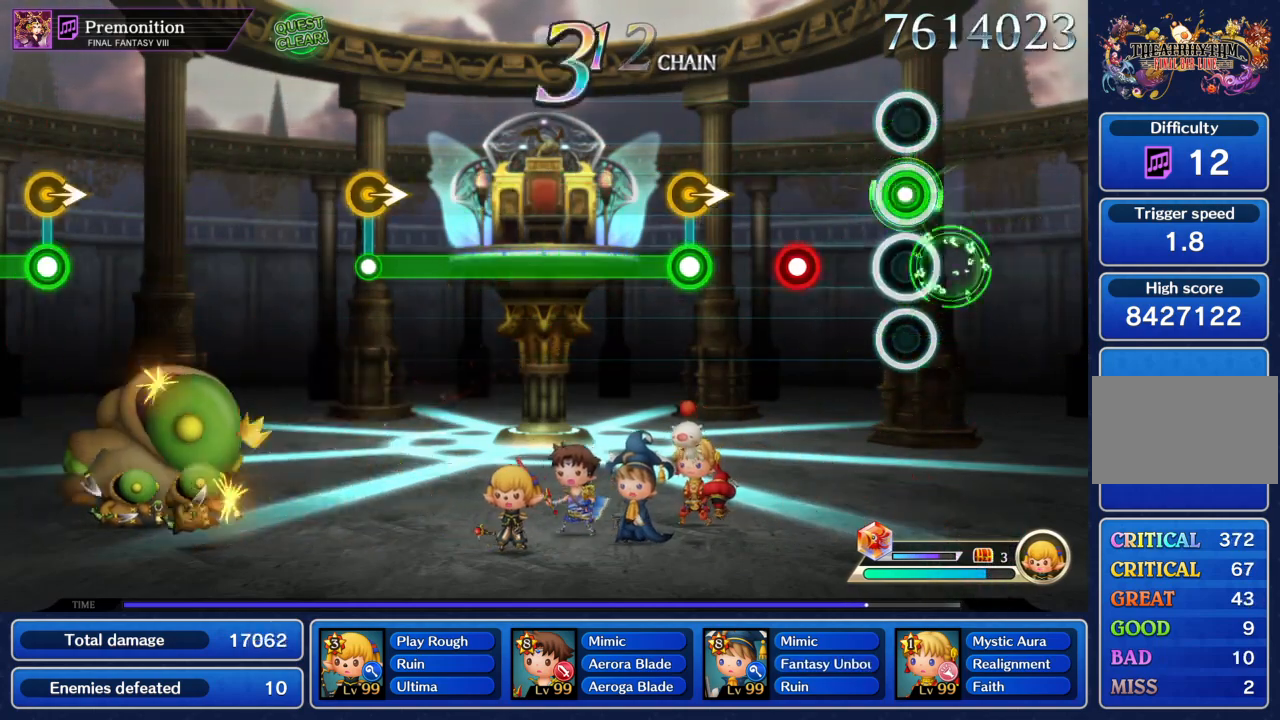
{"buttons": ["CIRCLE"], "left_stick": "center", "events": [[66, "CIRCLE", "up"], [200, "CIRCLE", "down"], [266, "CIRCLE", "up"], [367, "CIRCLE", "down"], [367, "left_stick", "right"], [433, "left_stick", "center"]]}
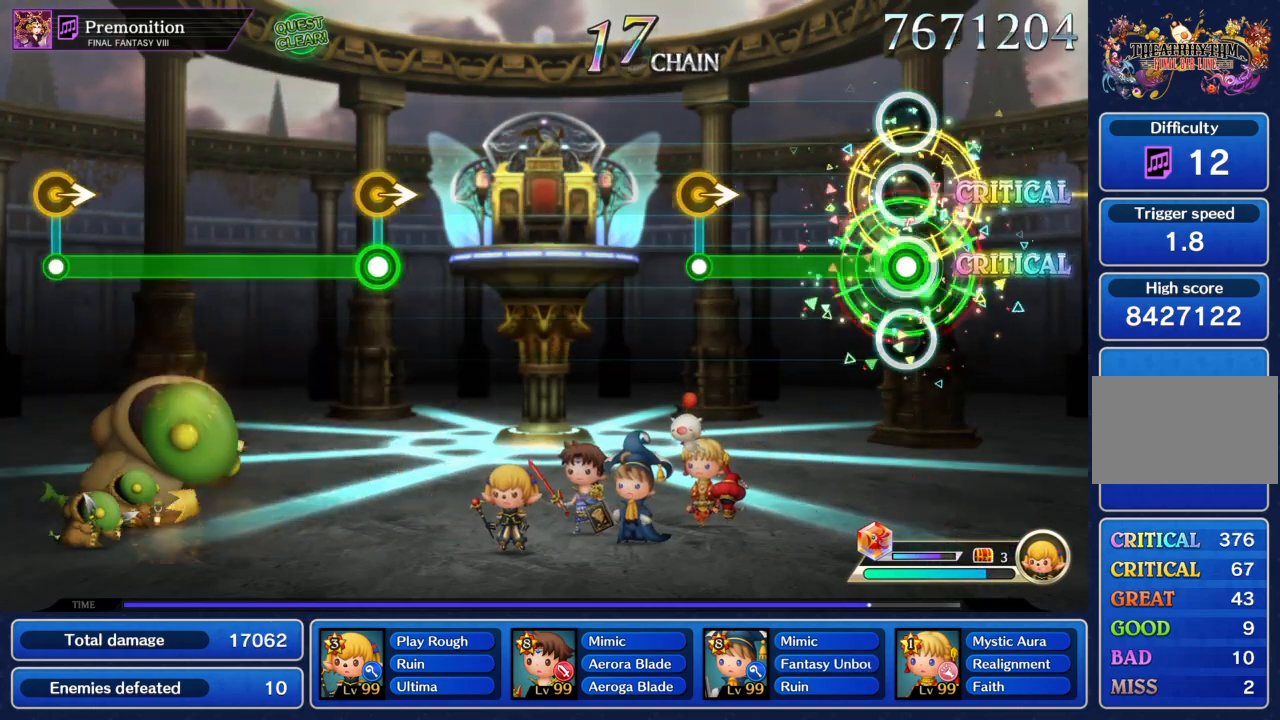
{"buttons": [], "left_stick": "center", "events": [[367, "CIRCLE", "up"], [367, "left_stick", "right"], [434, "left_stick", "center"]]}
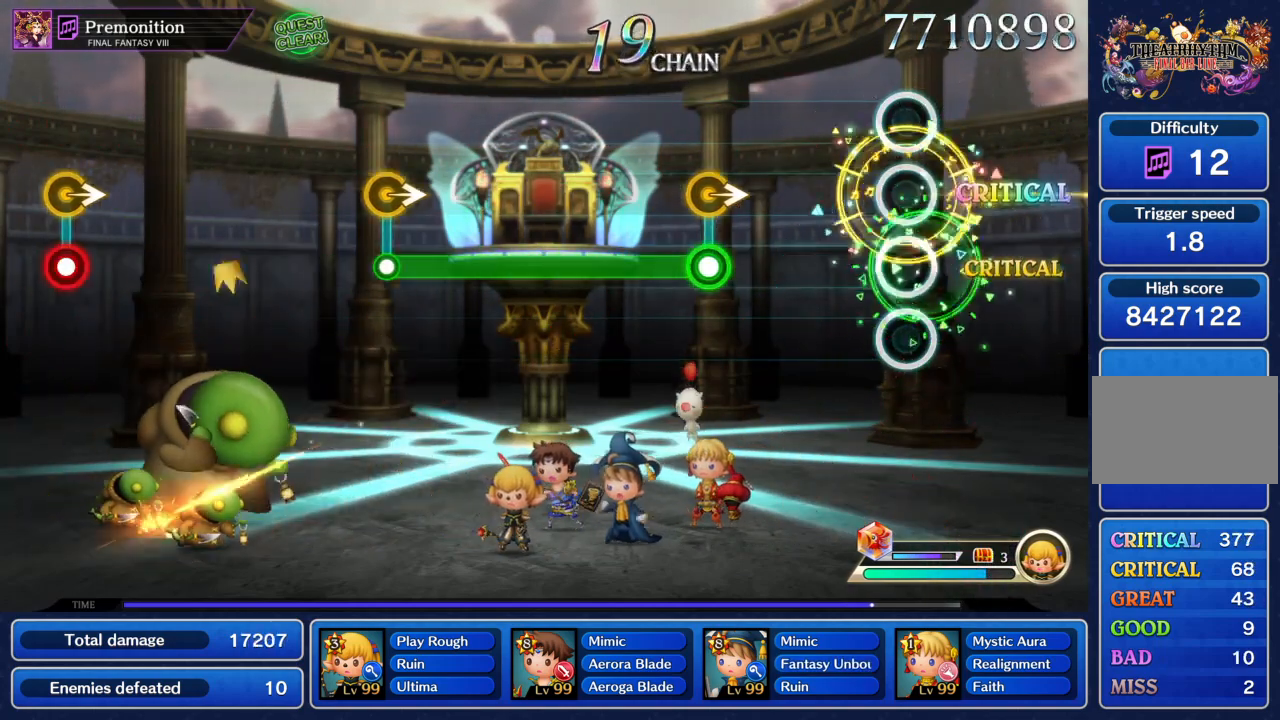
{"buttons": ["CIRCLE"], "left_stick": "center", "events": [[333, "CIRCLE", "down"], [333, "left_stick", "right"], [400, "left_stick", "center"]]}
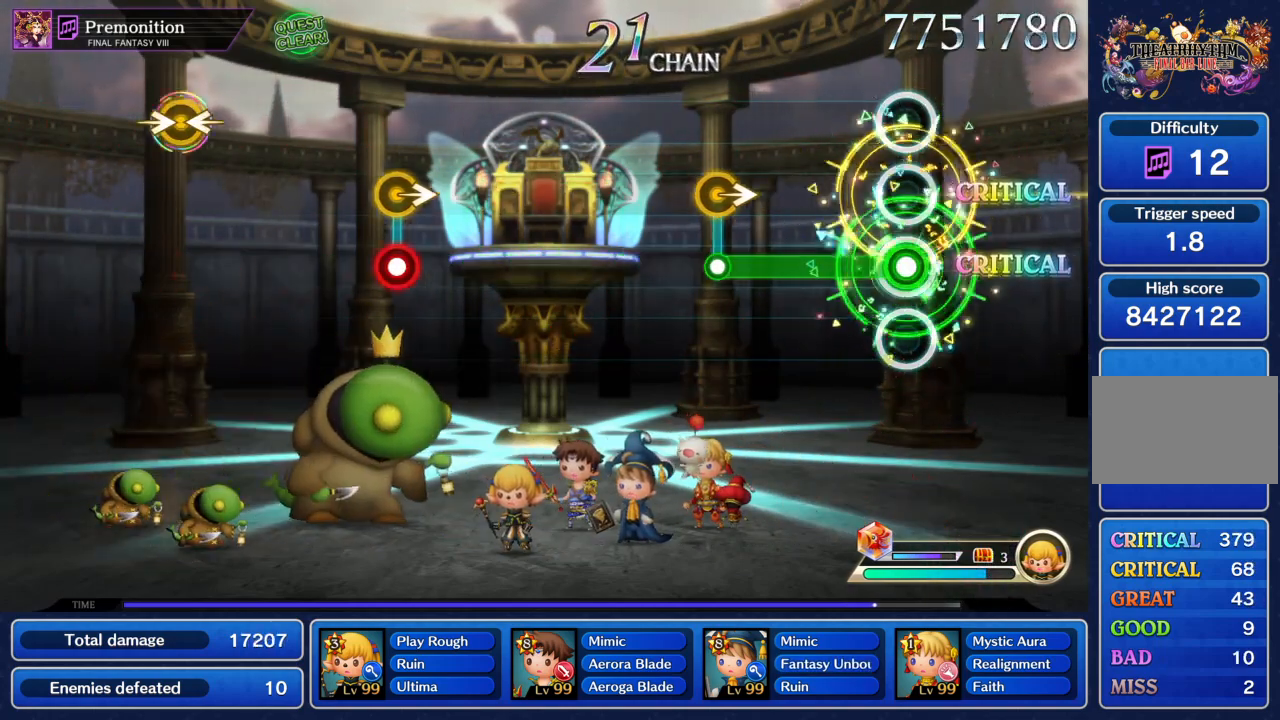
{"buttons": [], "left_stick": "center", "events": [[300, "left_stick", "right"], [334, "CIRCLE", "up"], [367, "left_stick", "center"]]}
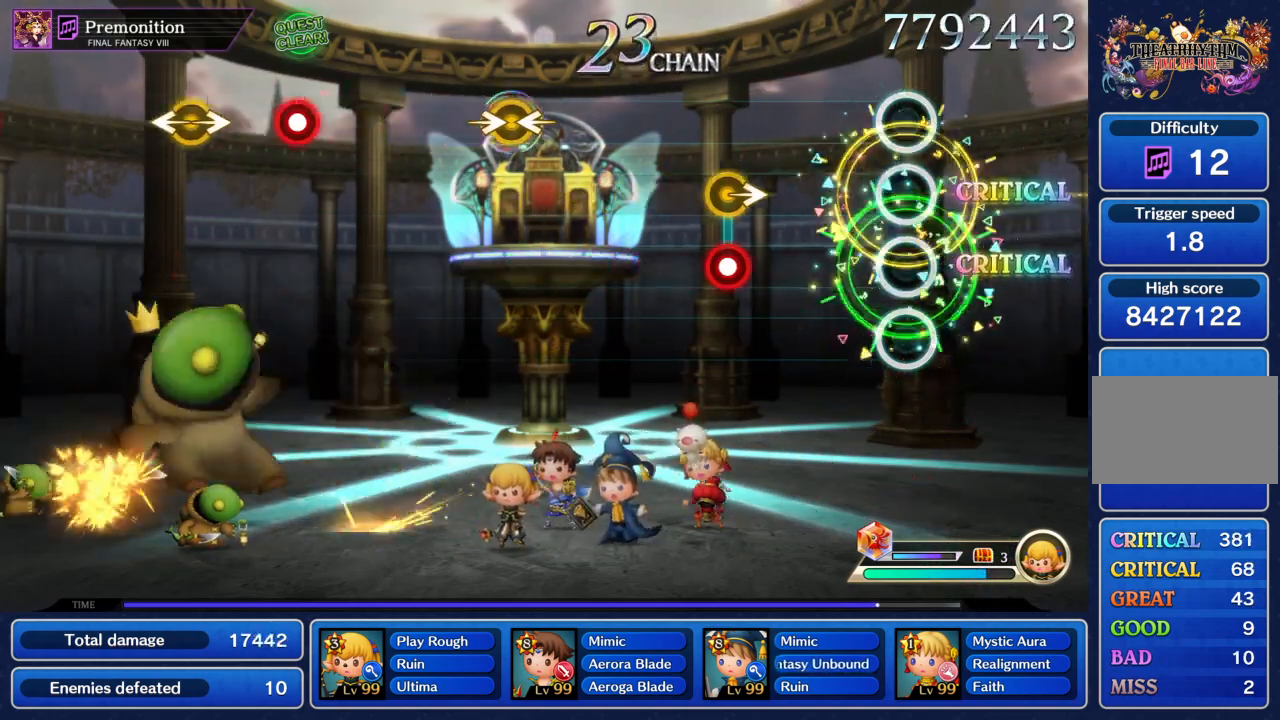
{"buttons": [], "left_stick": "center", "events": [[300, "CIRCLE", "down"], [300, "left_stick", "right"], [367, "left_stick", "center"], [400, "CIRCLE", "up"]]}
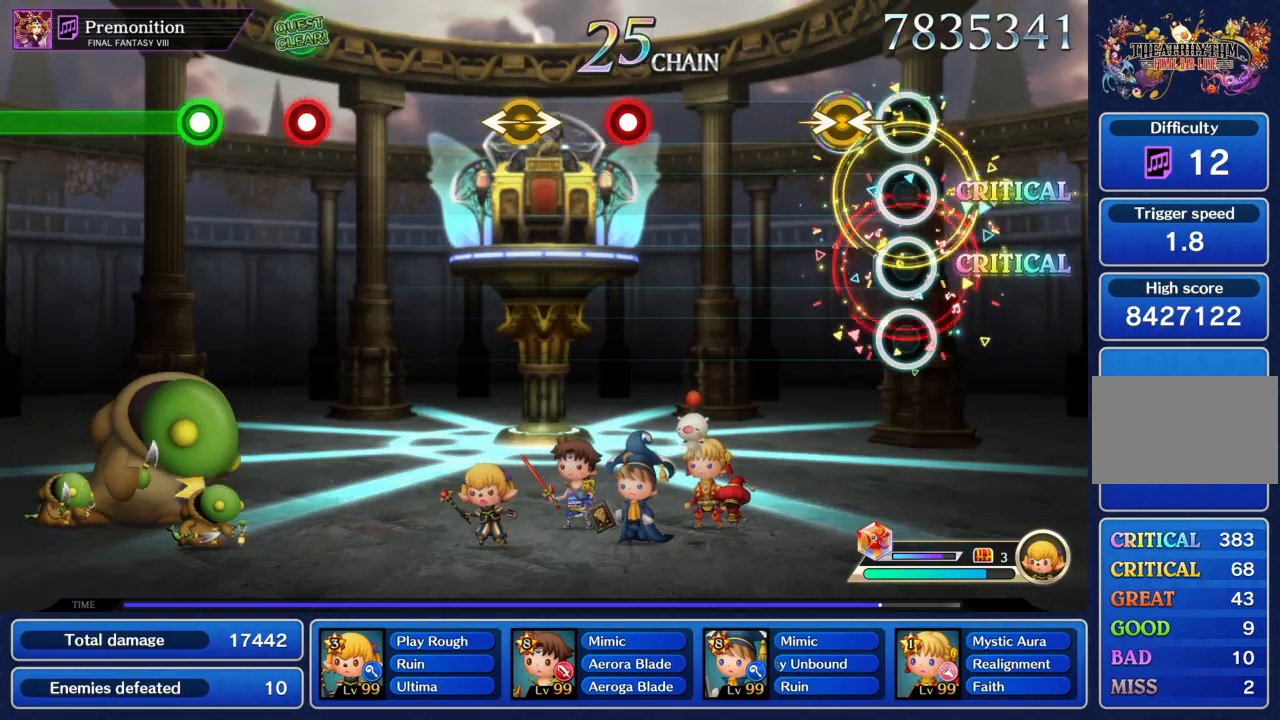
{"buttons": [], "left_stick": "center", "events": [[434, "CIRCLE", "down"], [501, "CIRCLE", "up"]]}
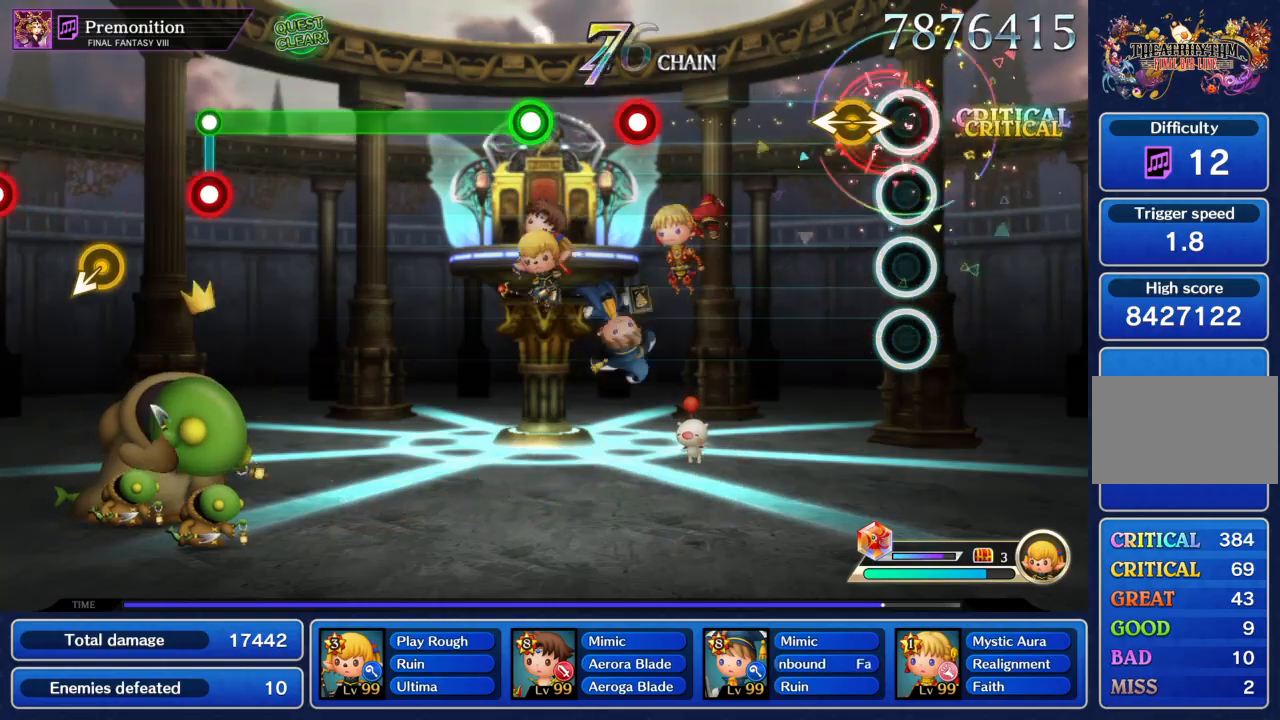
{"buttons": [], "left_stick": "center", "events": [[433, "CIRCLE", "down"], [500, "CIRCLE", "up"]]}
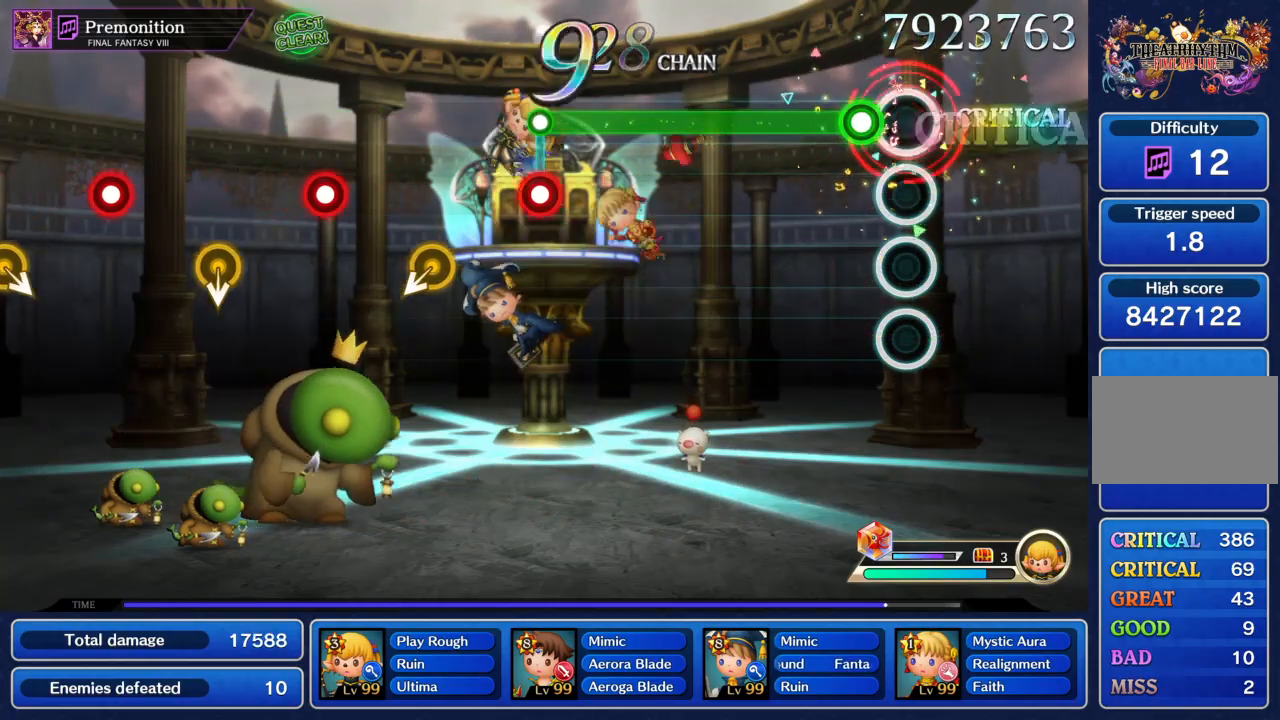
{"buttons": ["CIRCLE"], "left_stick": "center", "events": [[100, "CIRCLE", "down"]]}
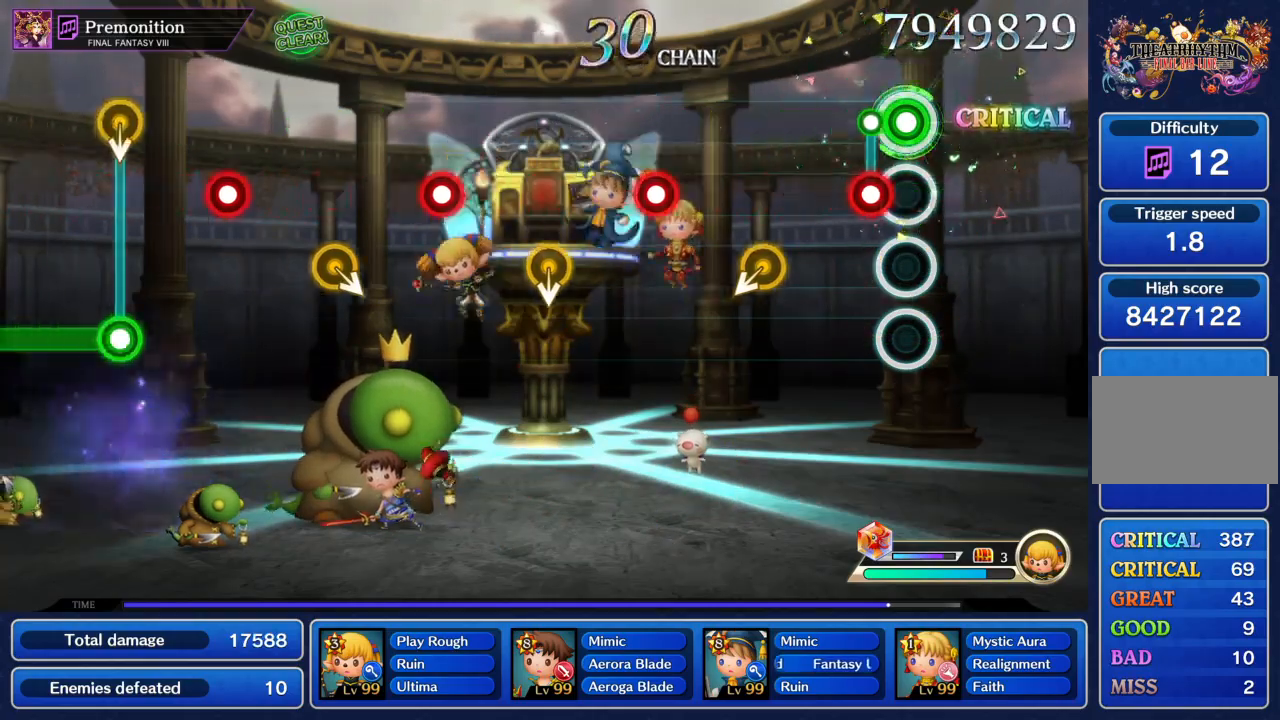
{"buttons": ["R1"], "left_stick": "center", "events": [[100, "R1", "down"], [266, "R1", "up"], [300, "CIRCLE", "up"], [433, "R1", "down"]]}
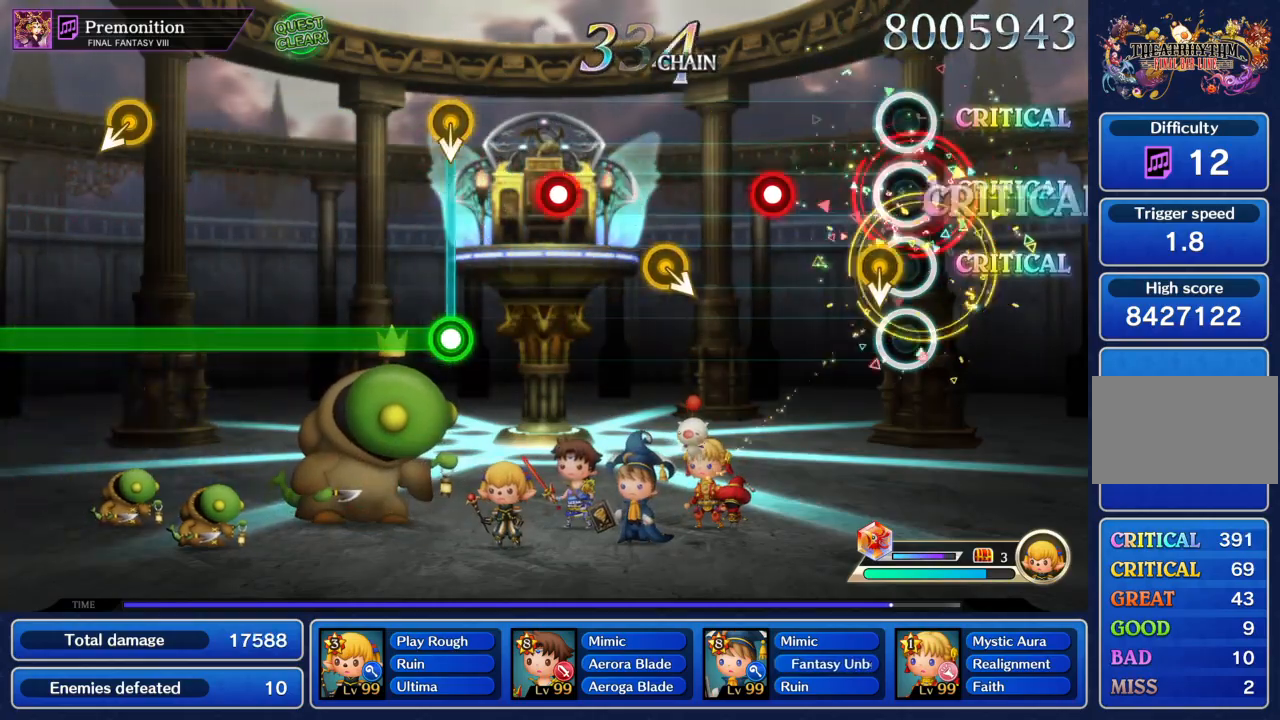
{"buttons": [], "left_stick": "center", "events": [[67, "R1", "up"], [267, "R1", "down"], [434, "R1", "up"]]}
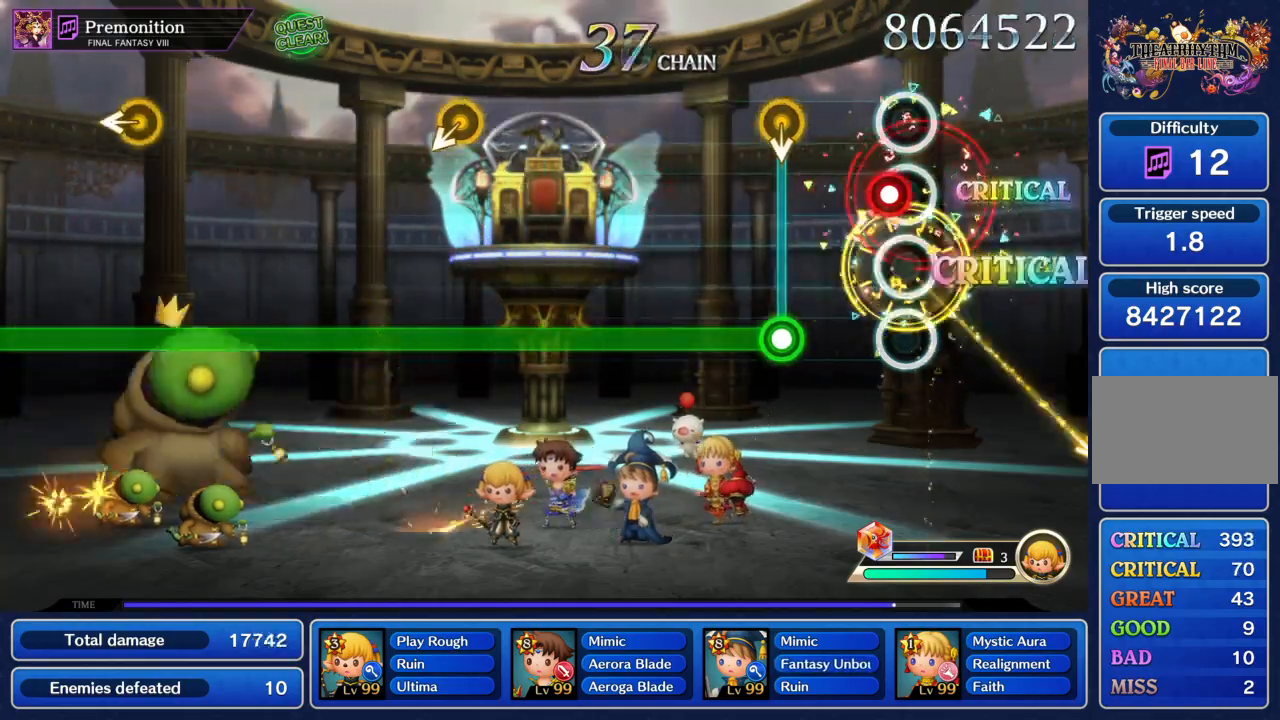
{"buttons": ["CIRCLE"], "left_stick": "center", "events": [[33, "R1", "down"], [133, "R1", "up"], [233, "CIRCLE", "down"]]}
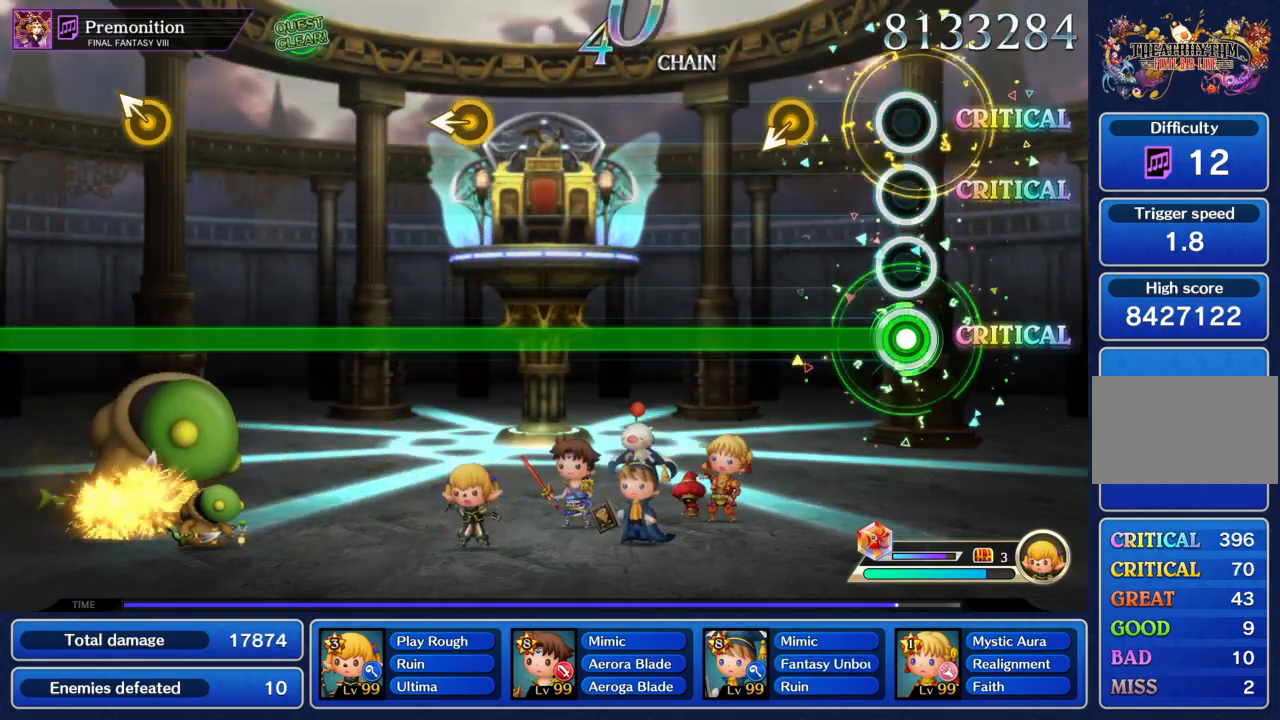
{"buttons": ["CIRCLE"], "left_stick": "center", "events": []}
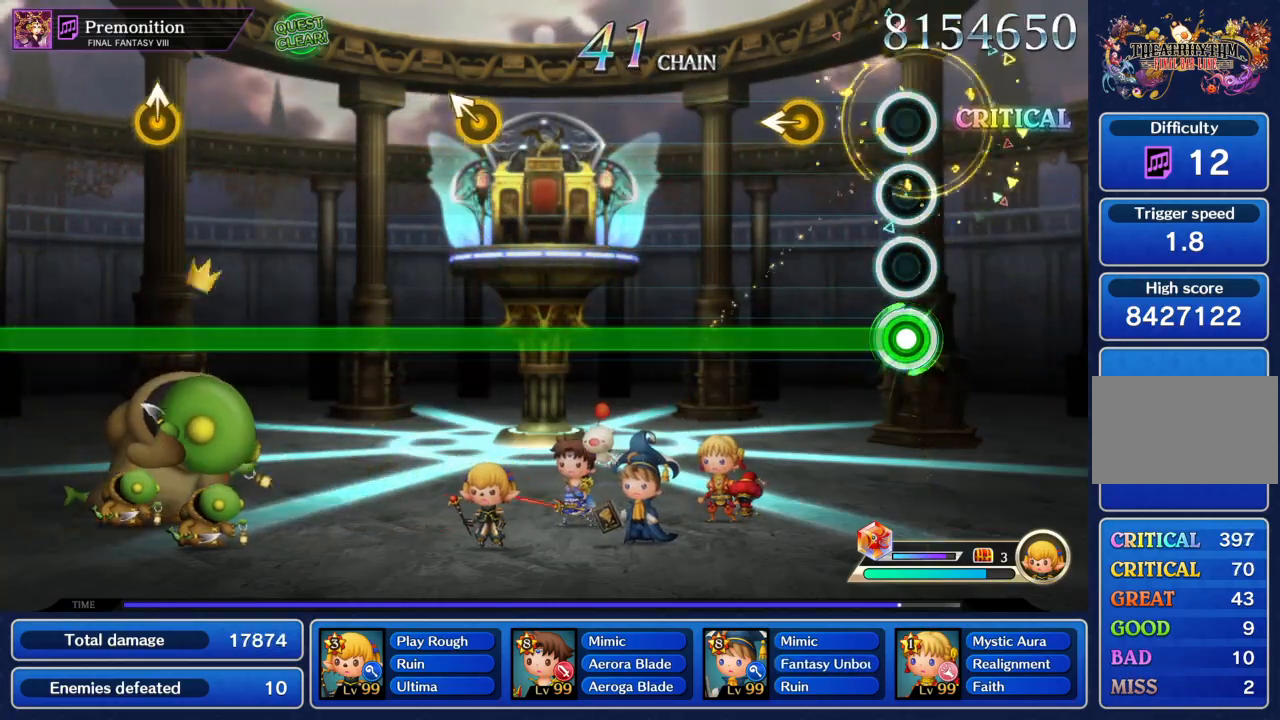
{"buttons": ["CIRCLE"], "left_stick": "center", "events": []}
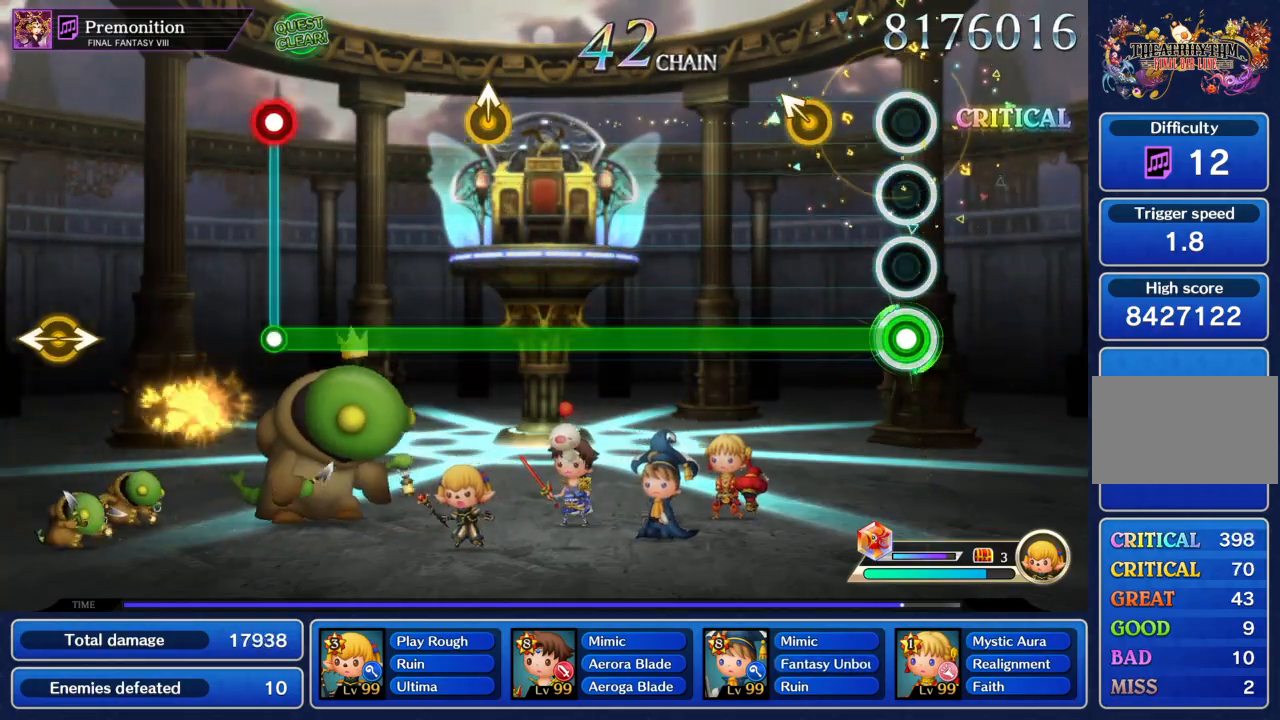
{"buttons": ["CIRCLE"], "left_stick": "center", "events": [[167, "left_stick", "up"], [234, "left_stick", "center"]]}
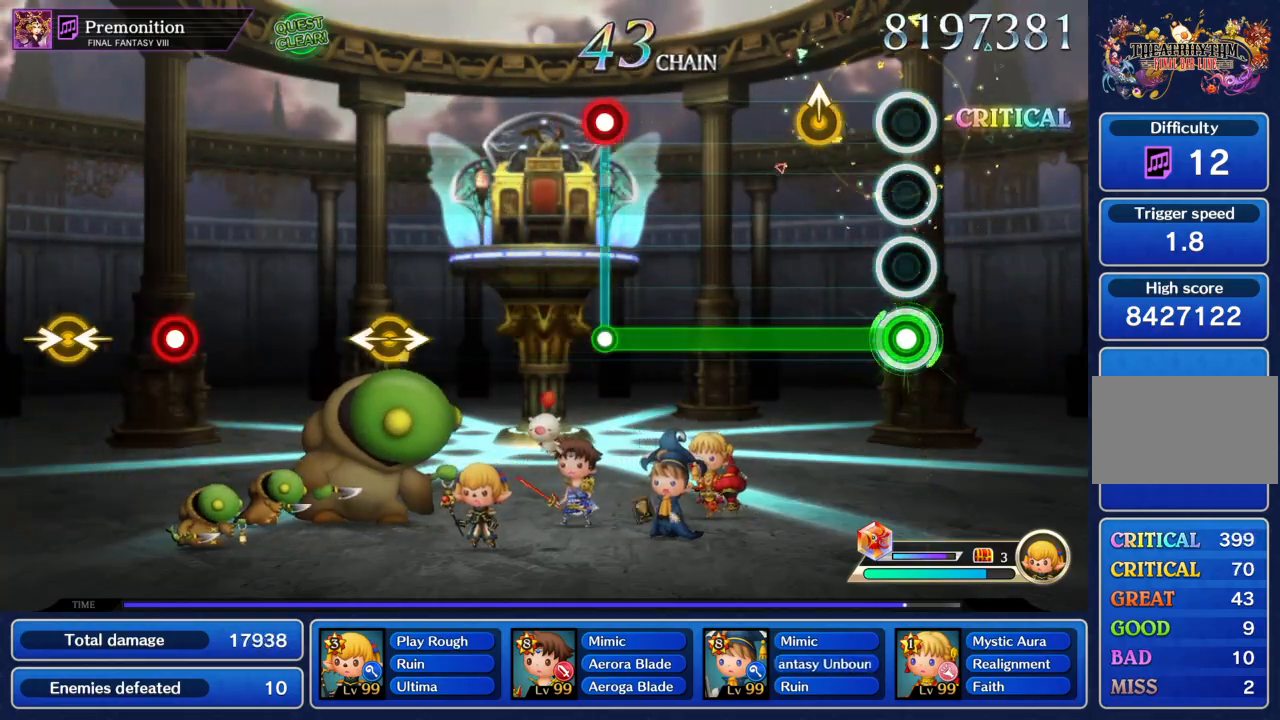
{"buttons": ["R1"], "left_stick": "center", "events": [[166, "left_stick", "up"], [233, "left_stick", "center"], [467, "CIRCLE", "up"], [467, "R1", "down"]]}
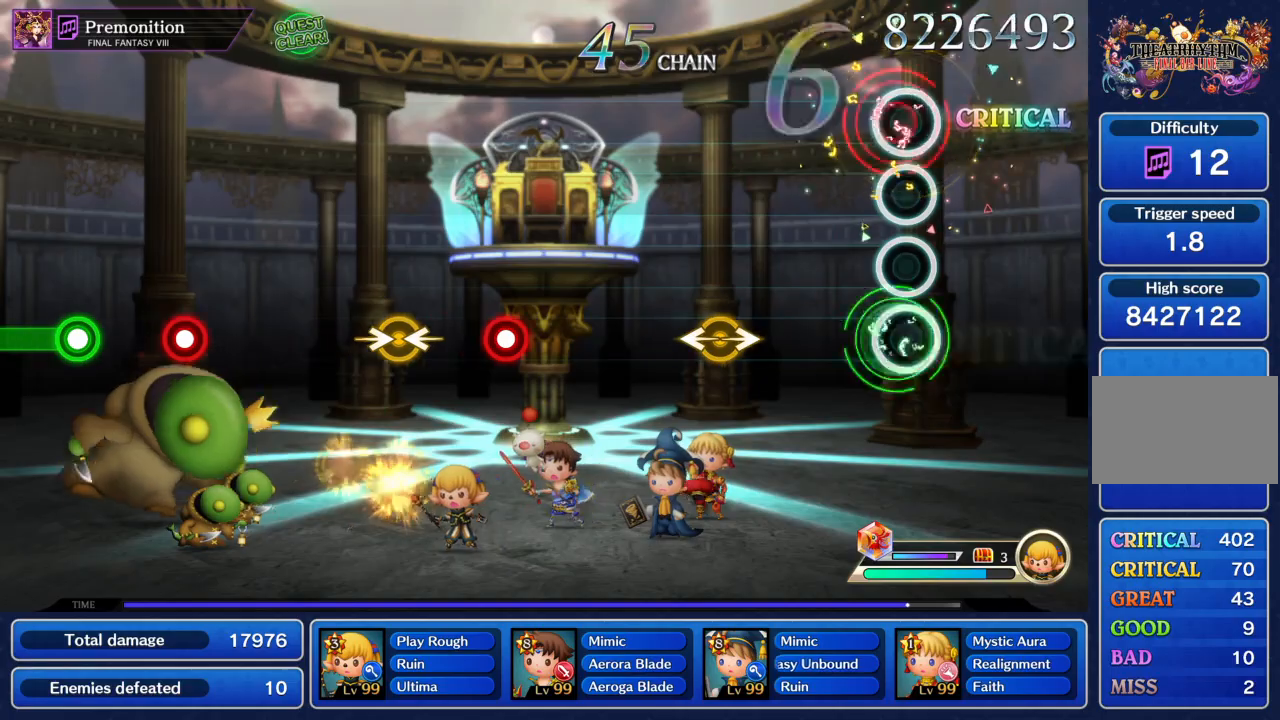
{"buttons": [], "left_stick": "center"}
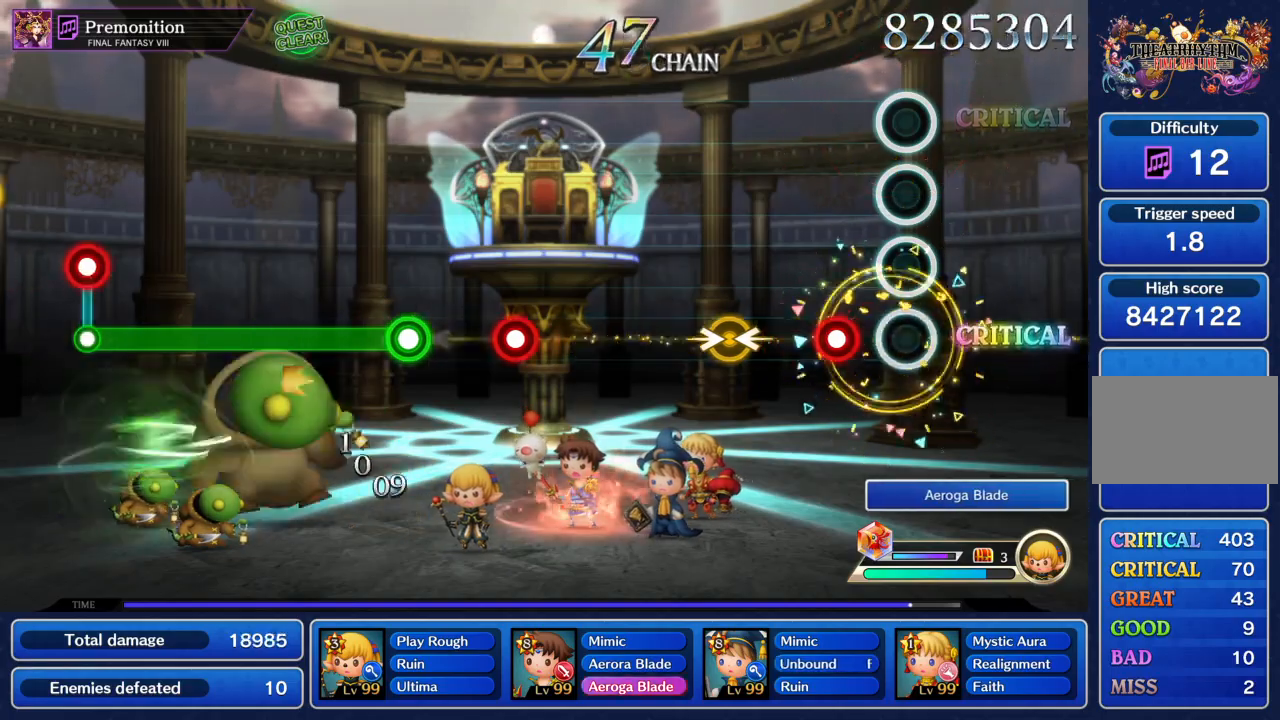
{"buttons": [], "left_stick": "center", "events": [[66, "CIRCLE", "down"], [166, "CIRCLE", "up"], [233, "left_stick", "left"], [333, "left_stick", "center"]]}
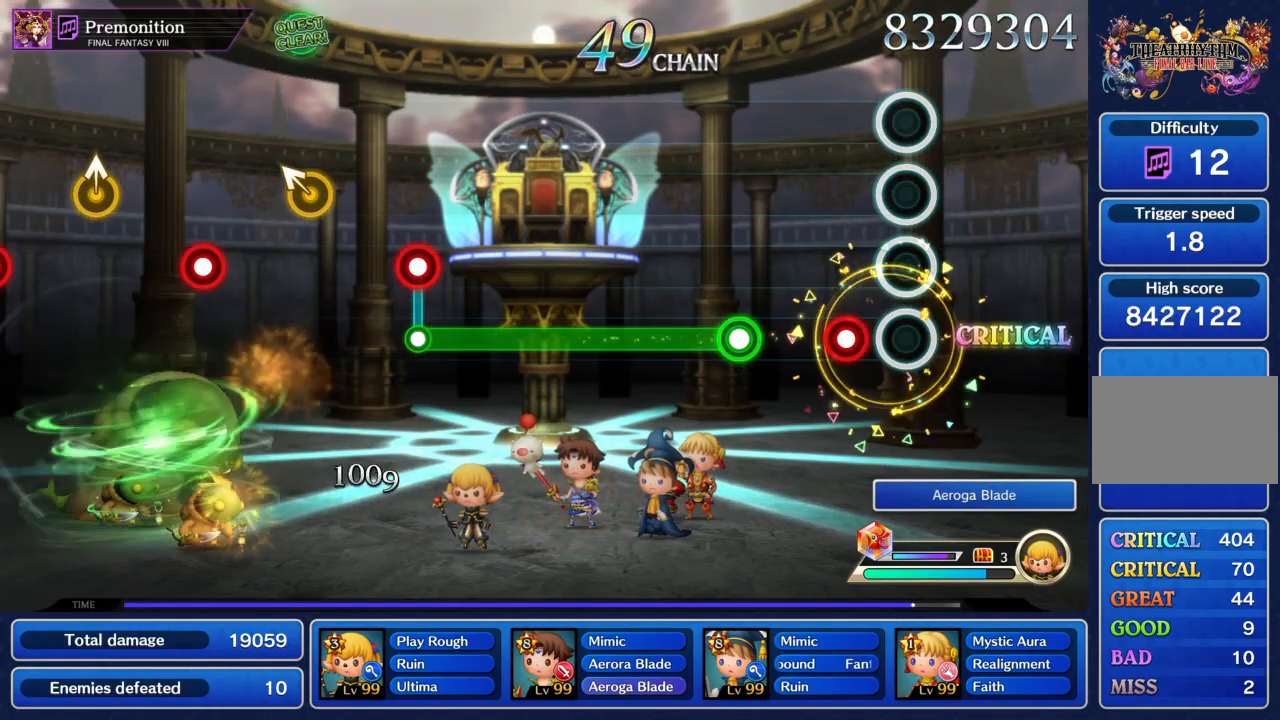
{"buttons": ["CIRCLE"], "left_stick": "center", "events": [[100, "CIRCLE", "down"], [200, "CIRCLE", "up"], [267, "CIRCLE", "down"]]}
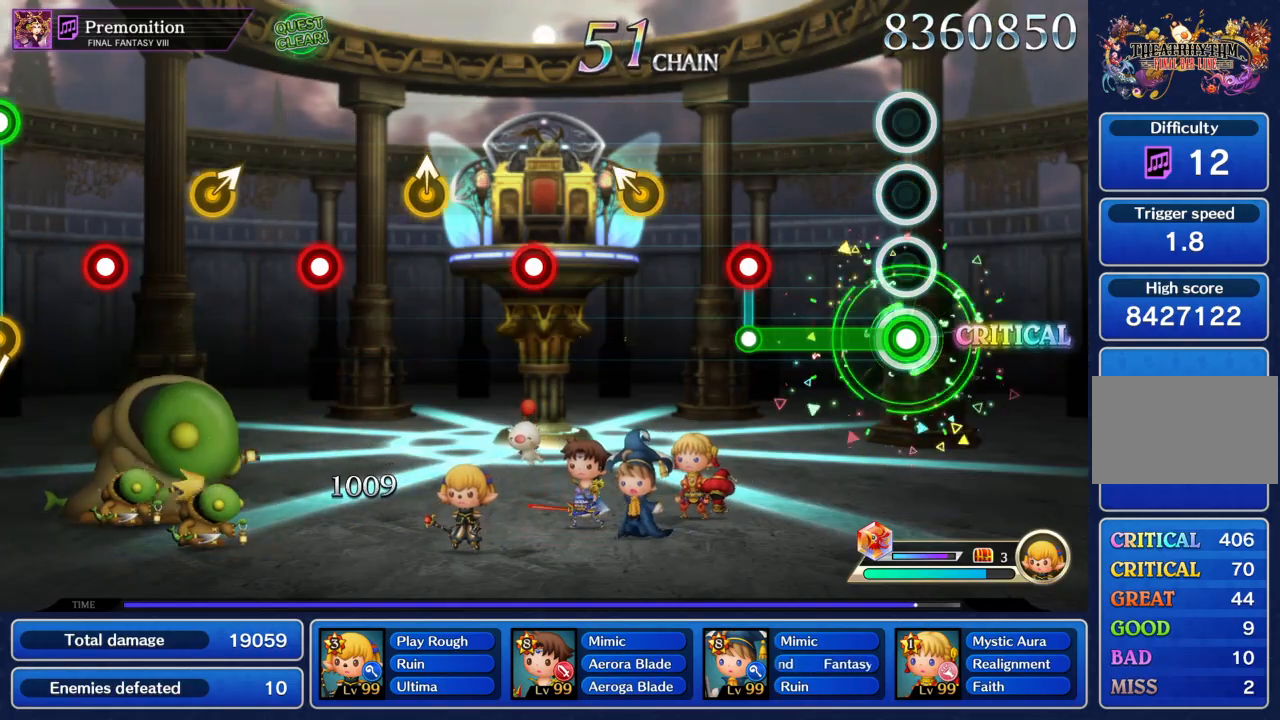
{"buttons": [], "left_stick": "center", "events": [[233, "CIRCLE", "up"], [266, "R1", "down"], [433, "R1", "up"], [433, "left_stick", "up"], [500, "left_stick", "center"]]}
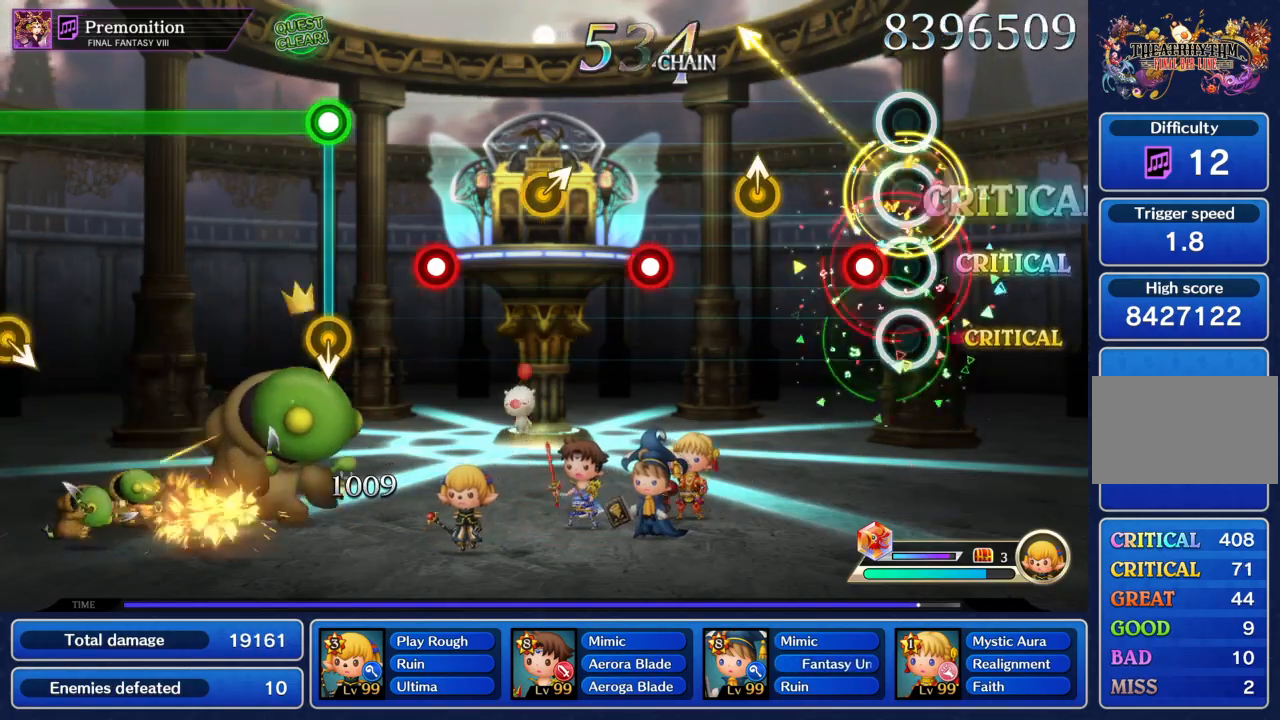
{"buttons": ["R1"], "left_stick": "center", "events": [[100, "R1", "down"], [234, "left_stick", "up"], [267, "R1", "up"], [367, "left_stick", "center"], [434, "R1", "down"]]}
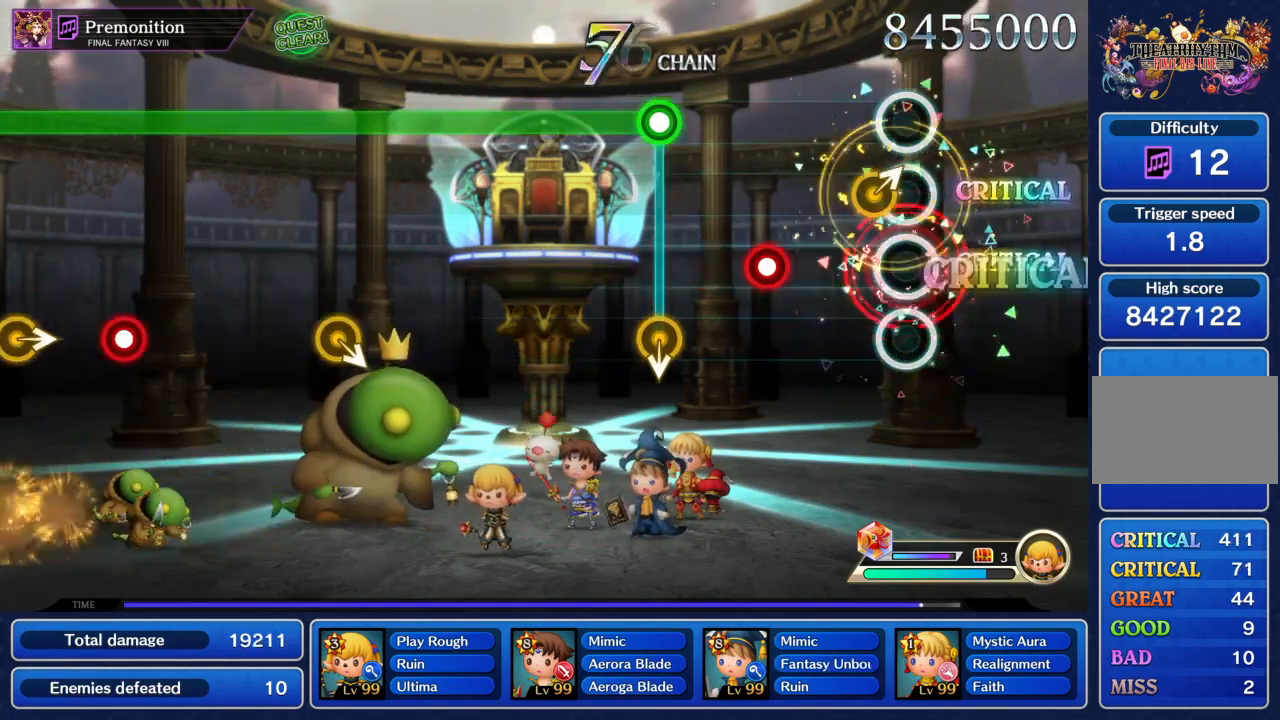
{"buttons": ["CIRCLE"], "left_stick": "center", "events": [[66, "left_stick", "up"], [100, "R1", "up"], [166, "left_stick", "center"], [200, "R1", "down"], [300, "R1", "up"], [400, "CIRCLE", "down"]]}
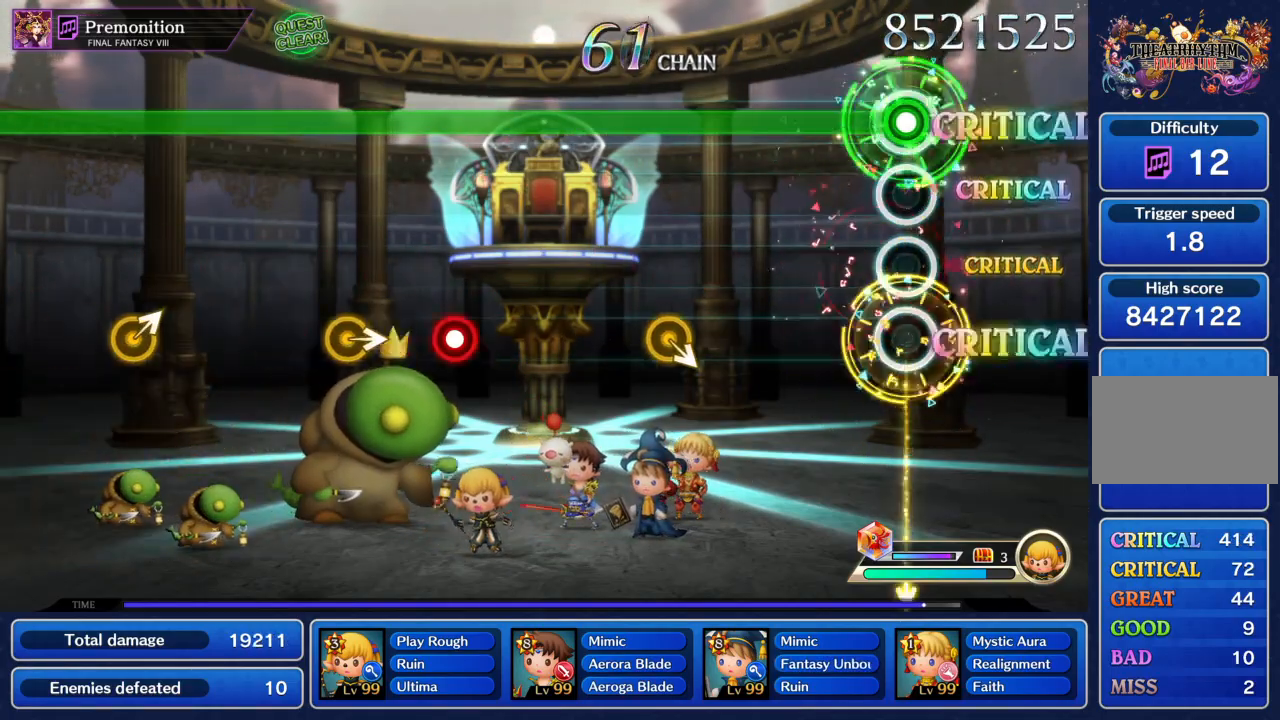
{"buttons": ["CIRCLE"], "left_stick": "center", "events": []}
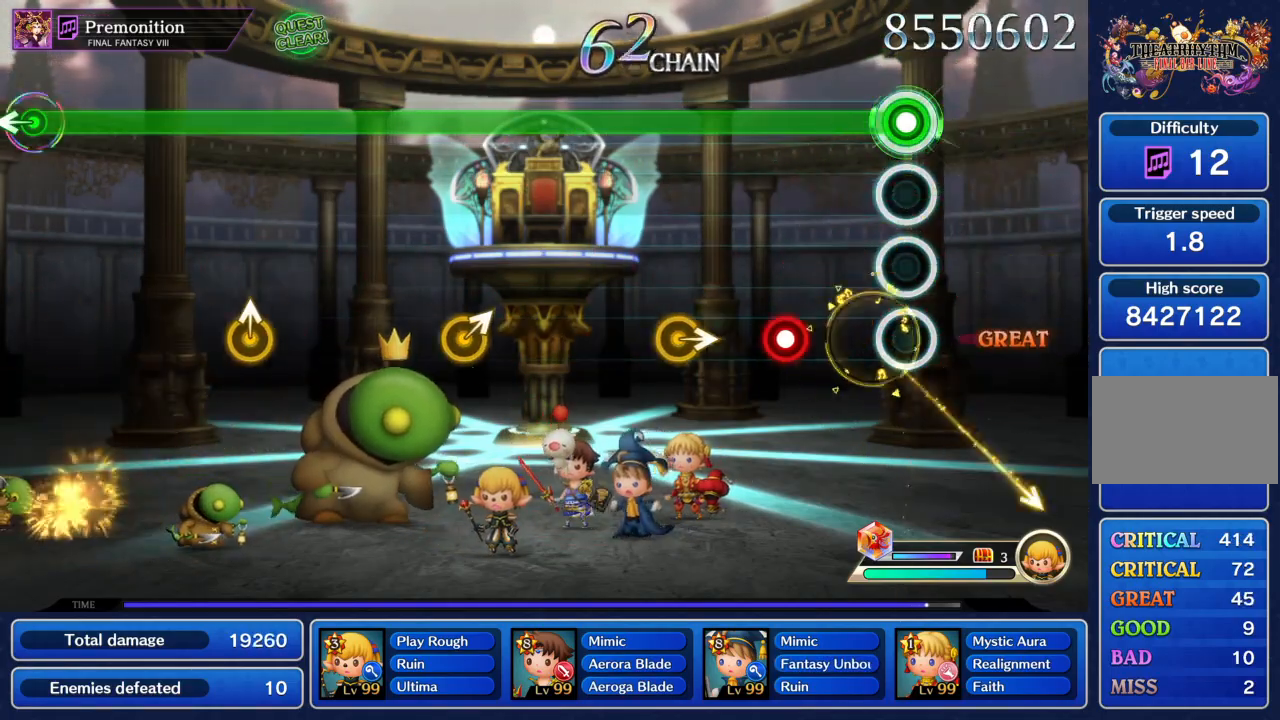
{"buttons": ["CIRCLE"], "left_stick": "center", "events": [[200, "R1", "down"], [333, "R1", "up"], [367, "left_stick", "right"], [433, "left_stick", "center"]]}
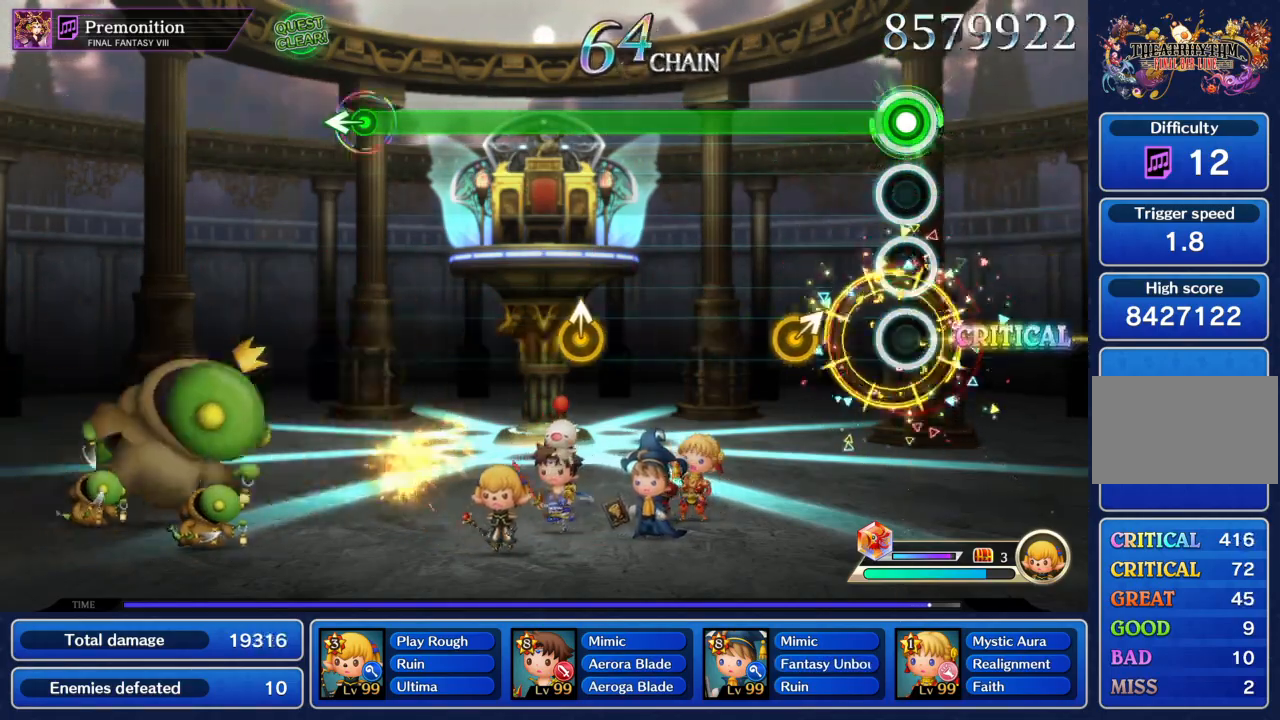
{"buttons": ["CIRCLE"], "left_stick": "up", "events": [[501, "left_stick", "up"]]}
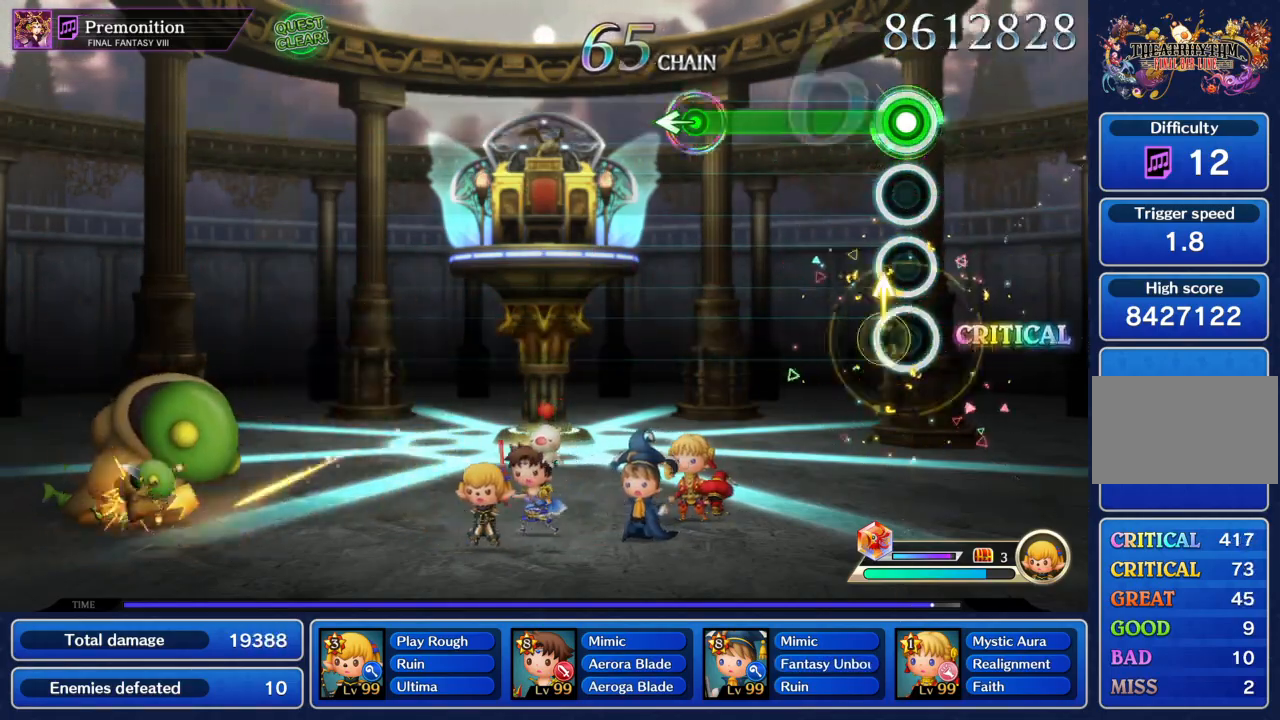
{"buttons": [], "left_stick": "center", "events": [[100, "left_stick", "center"], [333, "left_stick", "left"], [367, "CIRCLE", "up"], [400, "left_stick", "center"]]}